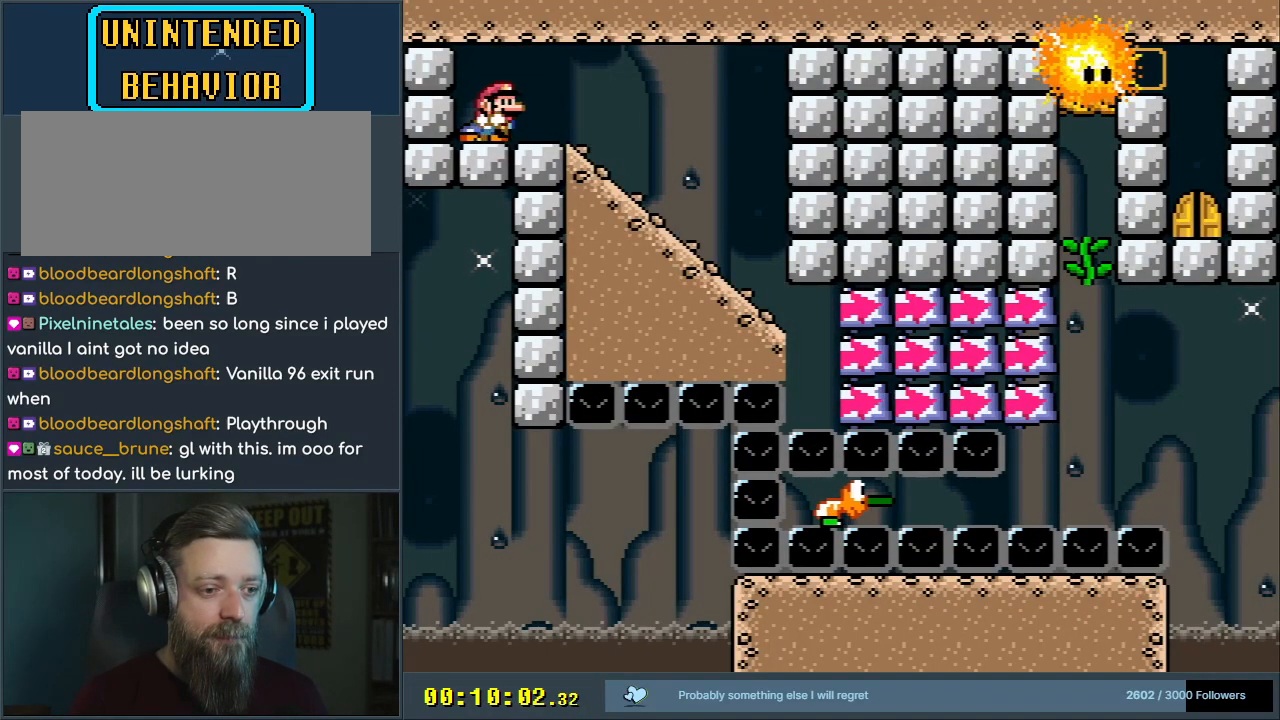
Gameplay with a controller (Nintendo layout); each line is a JSON object with the inputs held at the frame after it. "events" lists button and stick changes between this image and that frame as [ms after this image, input, new state], when the widget could be followed in between. Not read: L3 R3.
{"buttons": ["Y", "DPAD_LEFT"], "events": [[283, "DPAD_RIGHT", "up"], [367, "DPAD_LEFT", "down"]]}
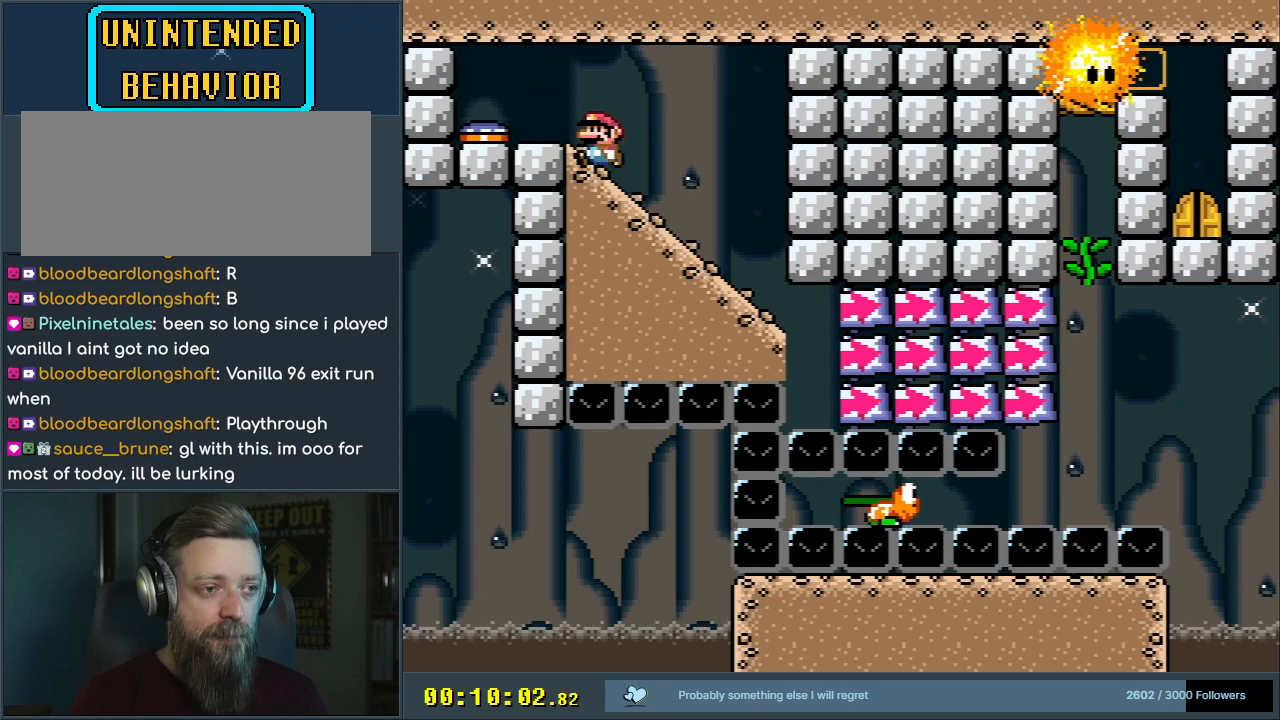
{"buttons": ["Y"], "events": [[67, "DPAD_LEFT", "up"], [217, "DPAD_LEFT", "down"], [367, "DPAD_LEFT", "up"]]}
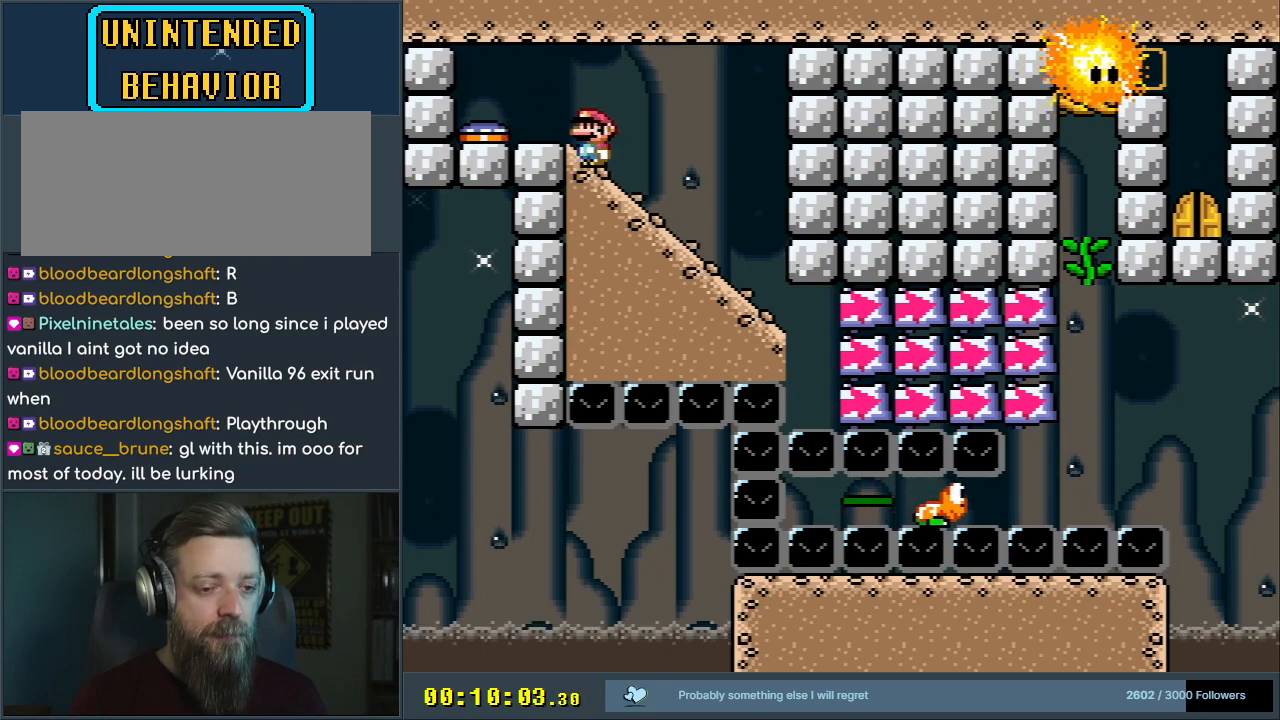
{"buttons": ["Y", "DPAD_DOWN"], "events": [[50, "DPAD_LEFT", "down"], [250, "DPAD_LEFT", "up"], [350, "DPAD_RIGHT", "down"], [400, "DPAD_DOWN", "down"], [400, "DPAD_RIGHT", "up"]]}
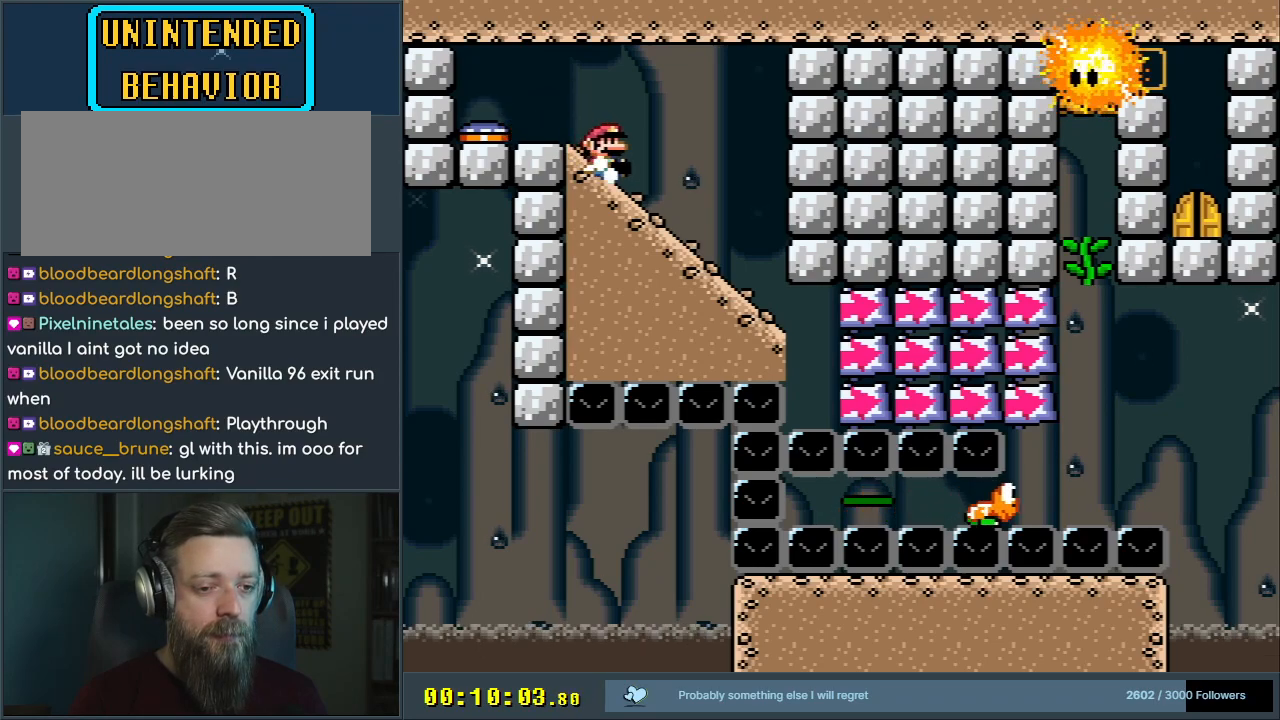
{"buttons": ["B", "Y"], "events": [[267, "DPAD_DOWN", "up"], [467, "B", "down"]]}
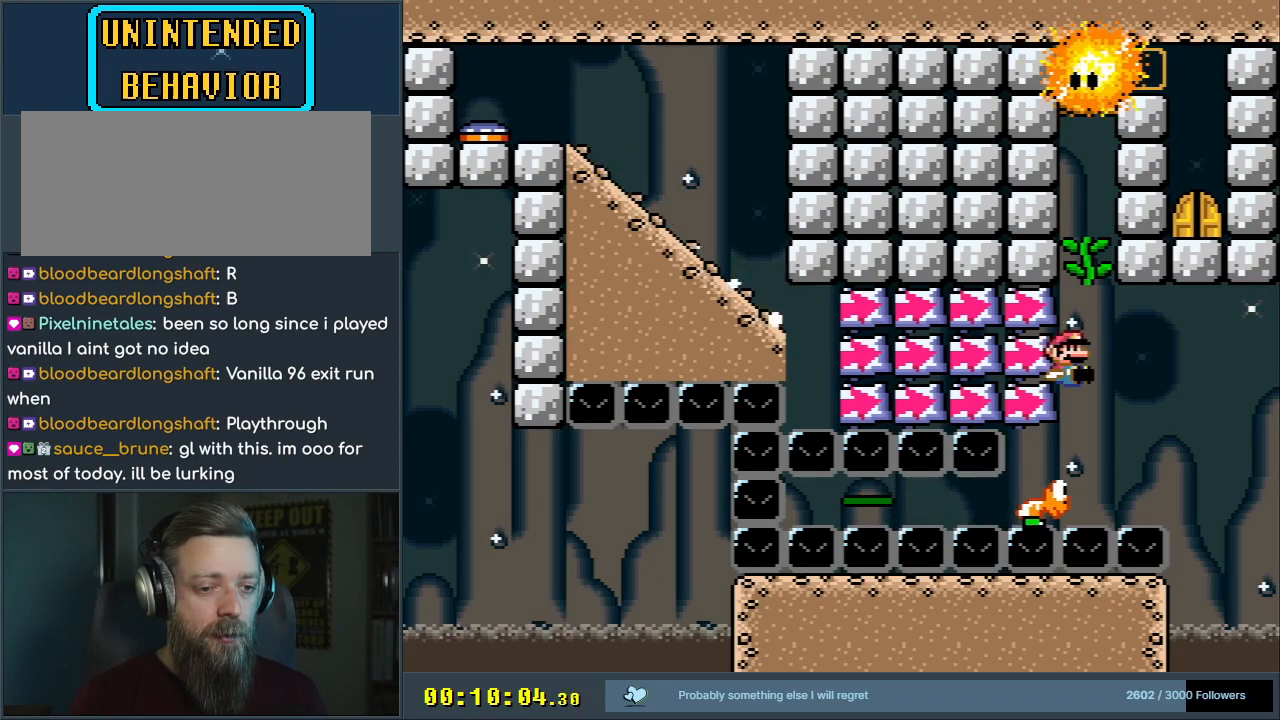
{"buttons": ["B", "Y"], "events": []}
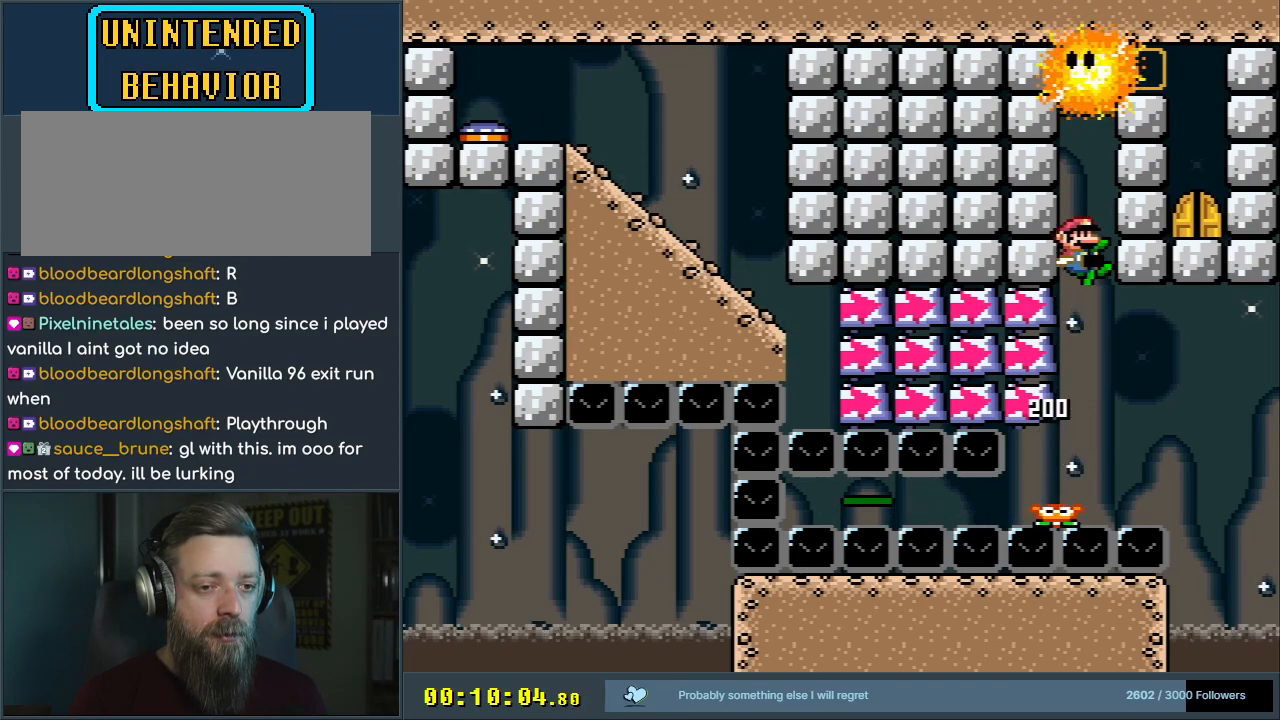
{"buttons": ["Y", "DPAD_UP"], "events": [[267, "DPAD_UP", "down"], [350, "B", "up"]]}
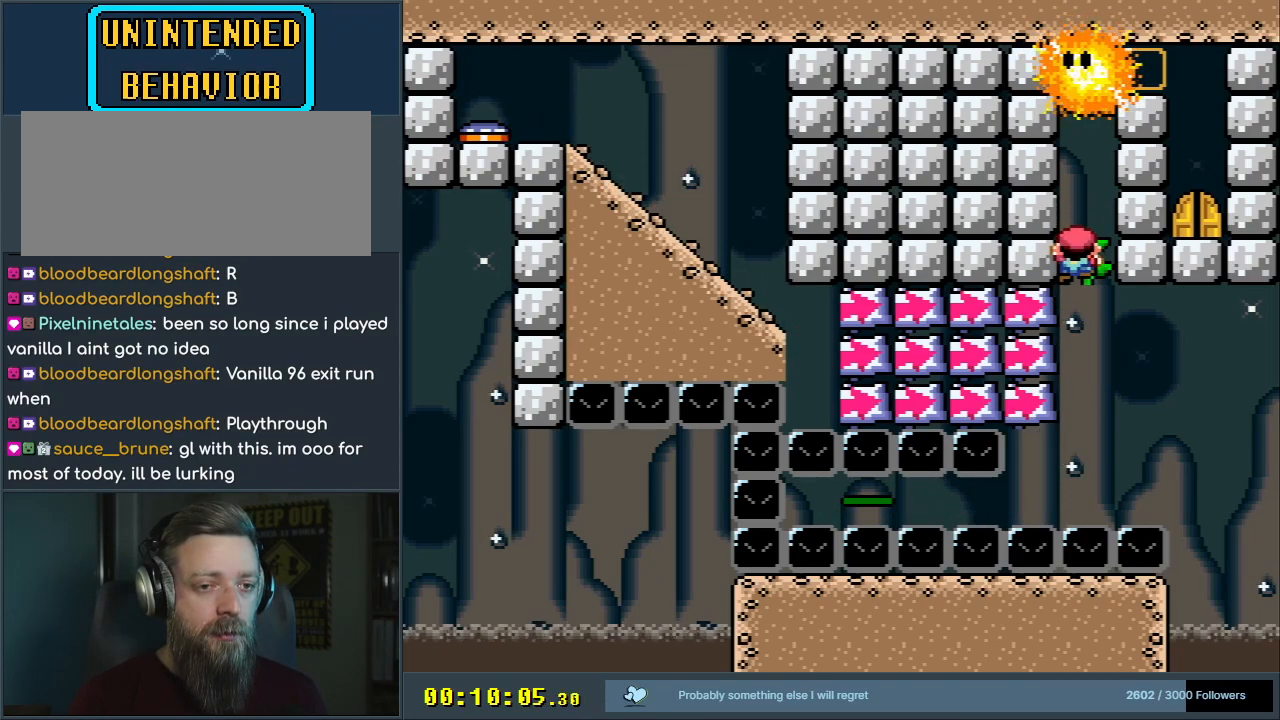
{"buttons": ["B", "Y"], "events": [[50, "DPAD_UP", "up"], [133, "B", "down"]]}
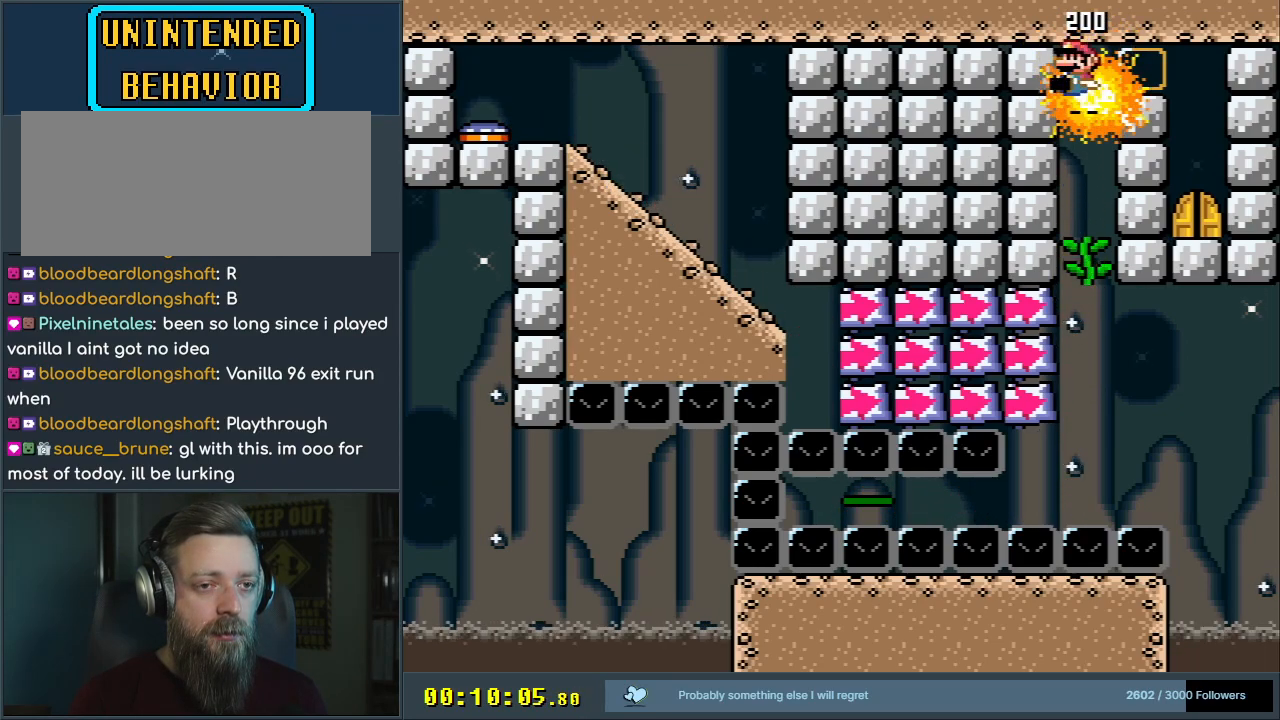
{"buttons": ["Y", "DPAD_UP"], "events": [[383, "DPAD_UP", "down"], [400, "B", "up"]]}
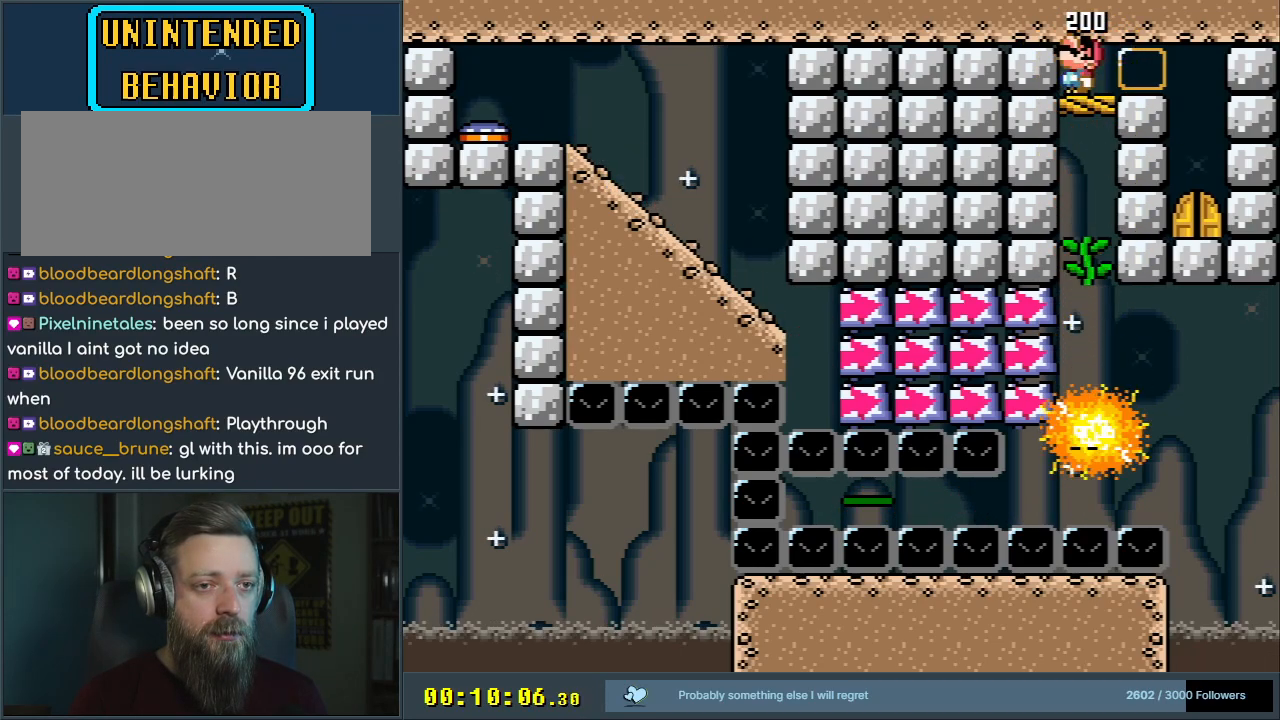
{"buttons": ["Y", "DPAD_RIGHT"], "events": [[50, "DPAD_UP", "up"], [100, "DPAD_RIGHT", "down"]]}
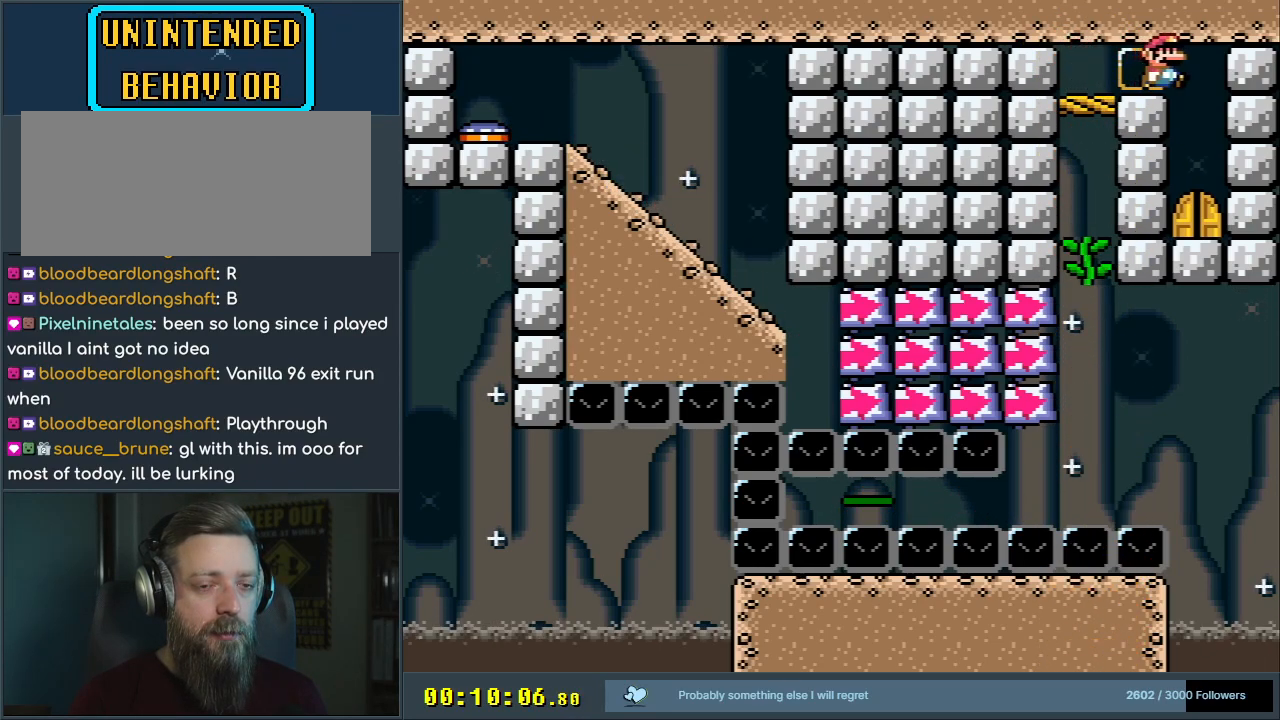
{"buttons": [], "events": [[50, "DPAD_RIGHT", "up"], [250, "Y", "up"]]}
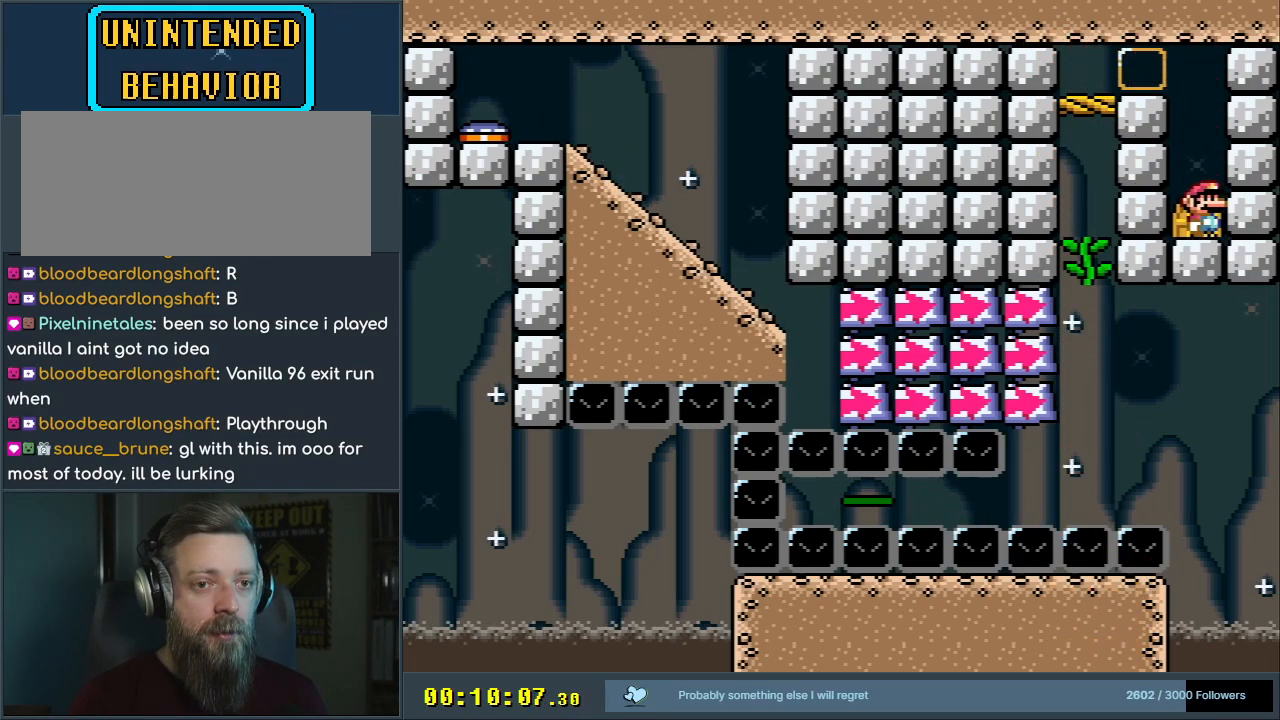
{"buttons": [], "events": [[50, "DPAD_UP", "down"], [200, "DPAD_UP", "up"]]}
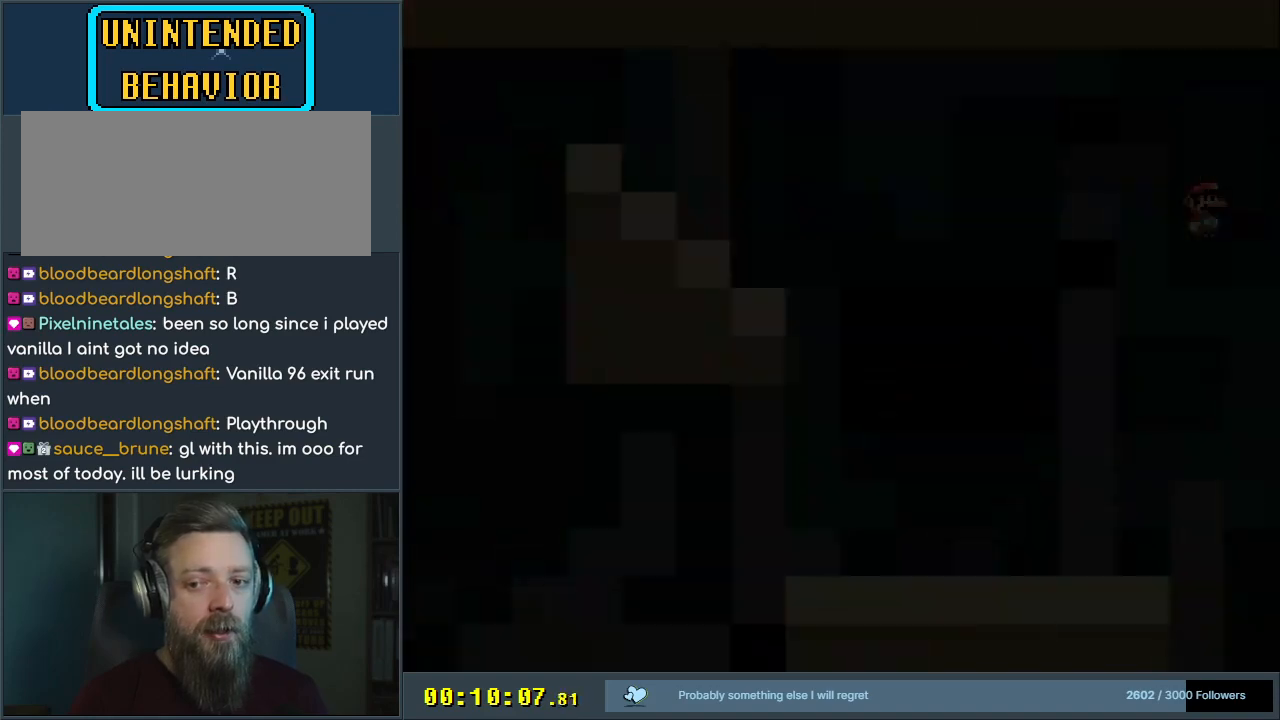
{"buttons": [], "events": []}
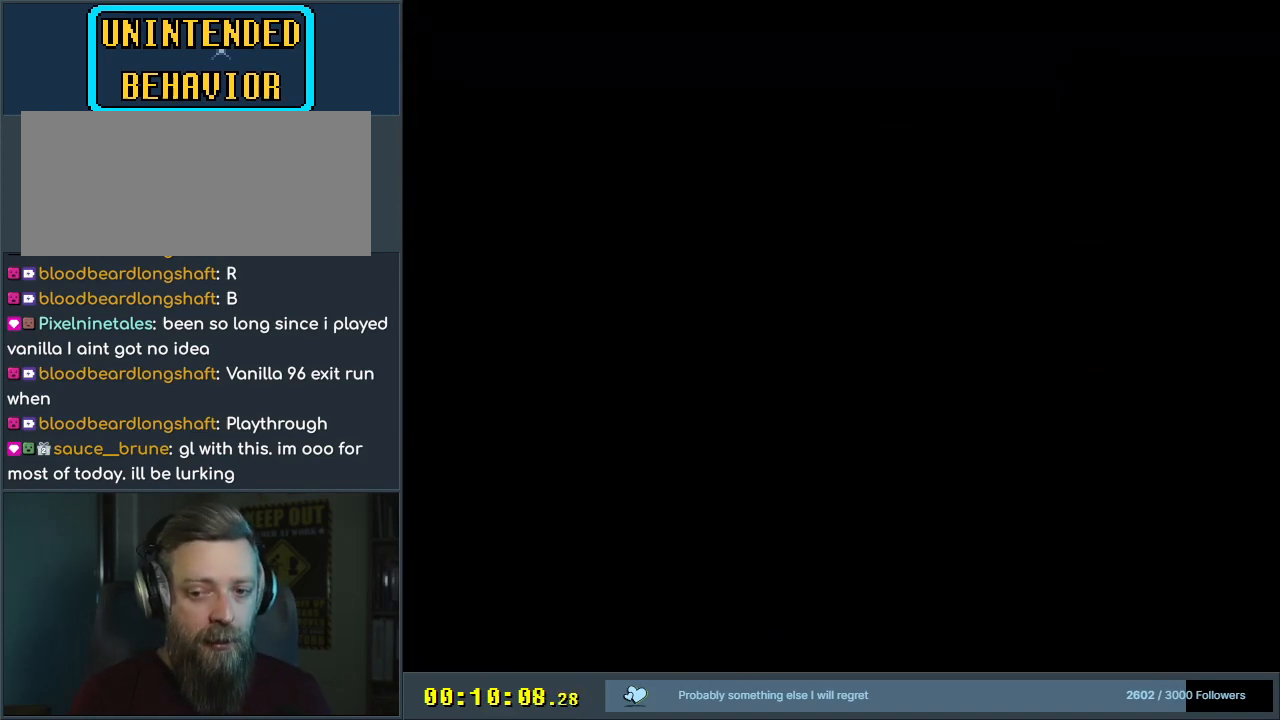
{"buttons": [], "events": []}
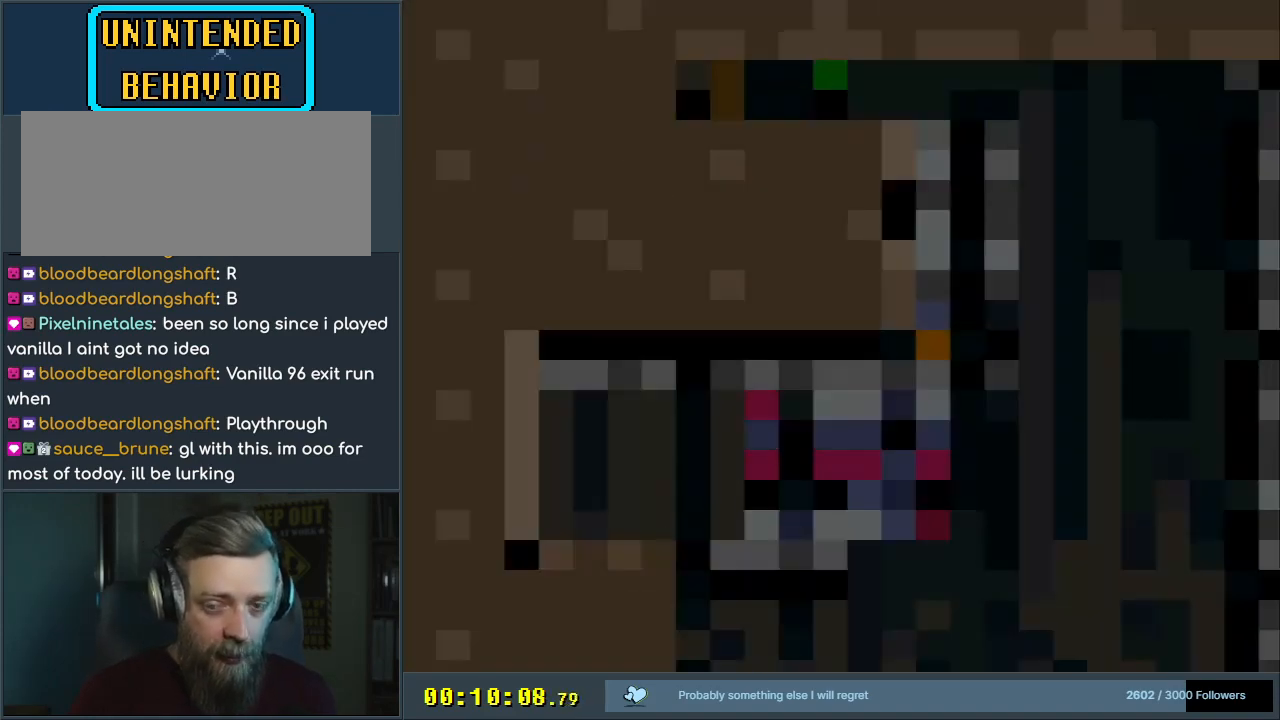
{"buttons": ["Y"], "events": [[433, "Y", "down"]]}
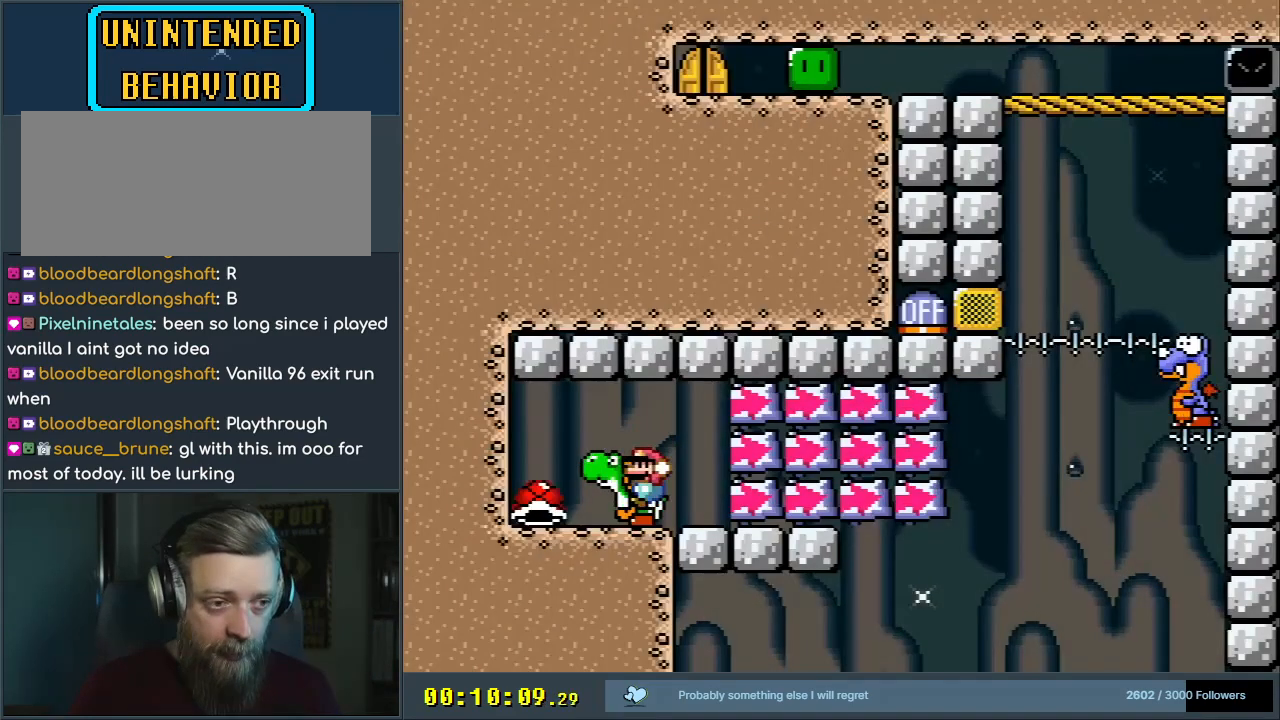
{"buttons": ["Y"], "events": []}
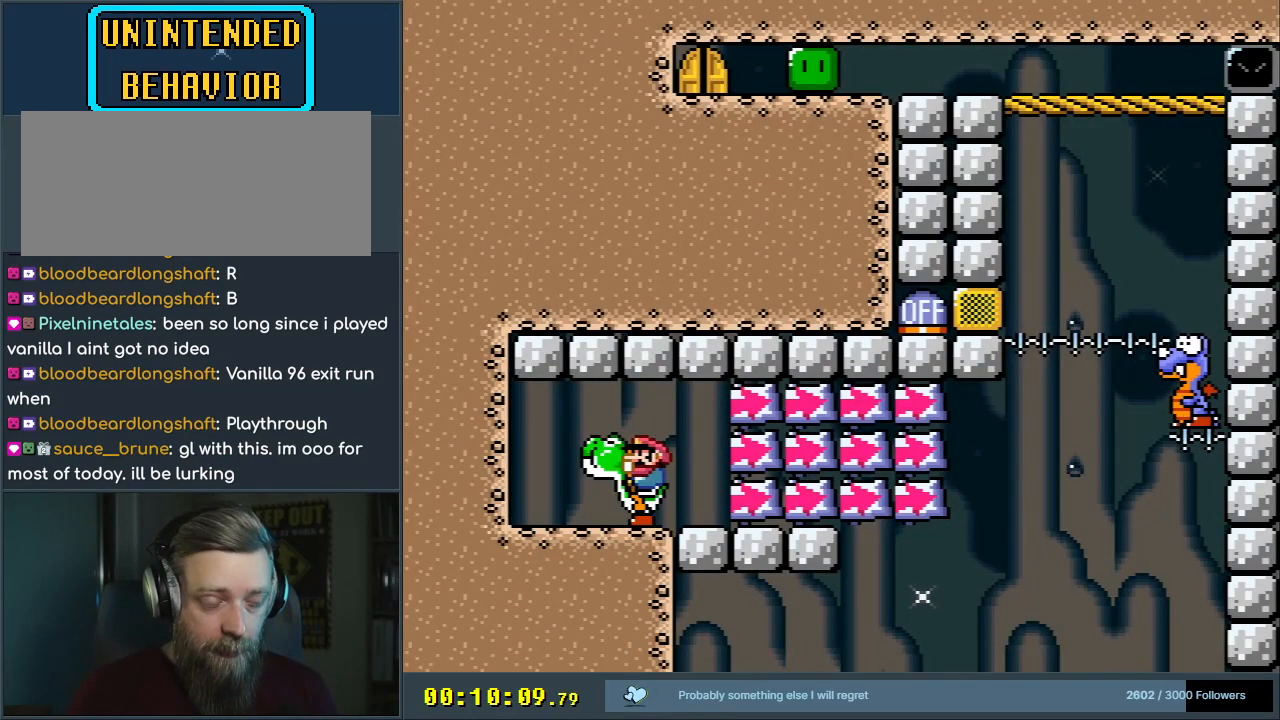
{"buttons": ["Y"], "events": [[400, "DPAD_RIGHT", "down"], [417, "DPAD_RIGHT", "up"]]}
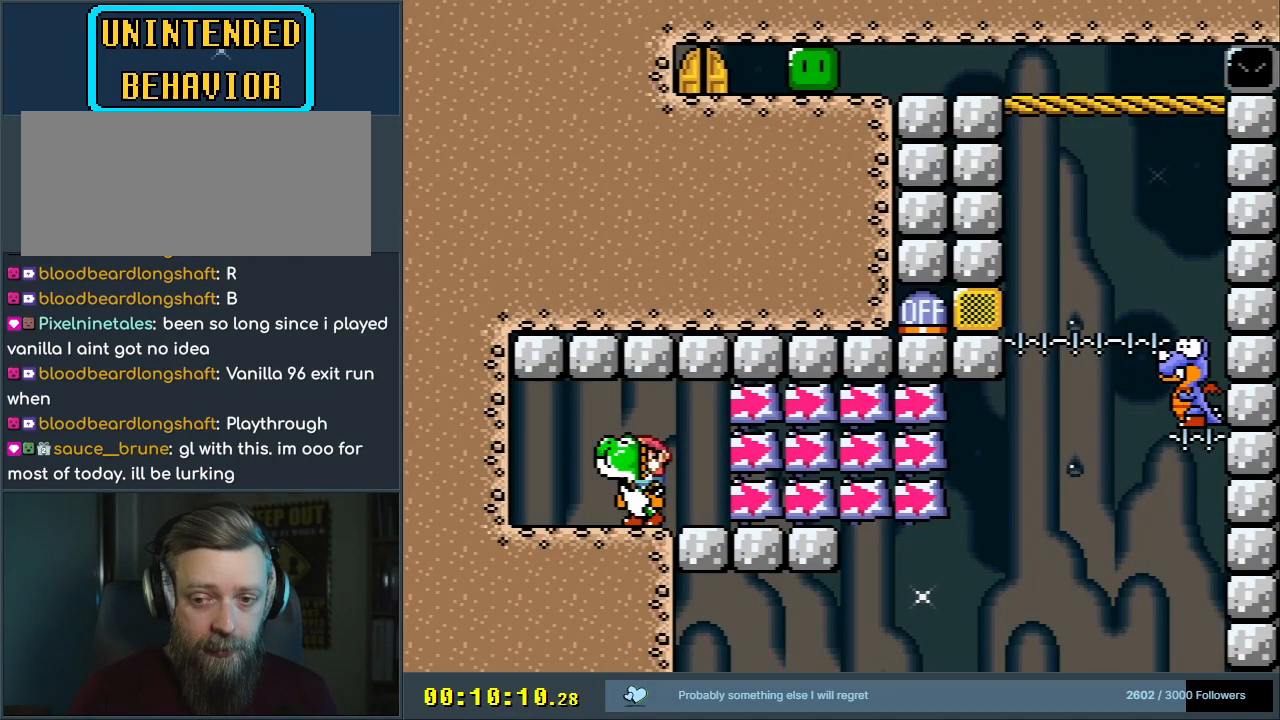
{"buttons": ["Y"], "events": []}
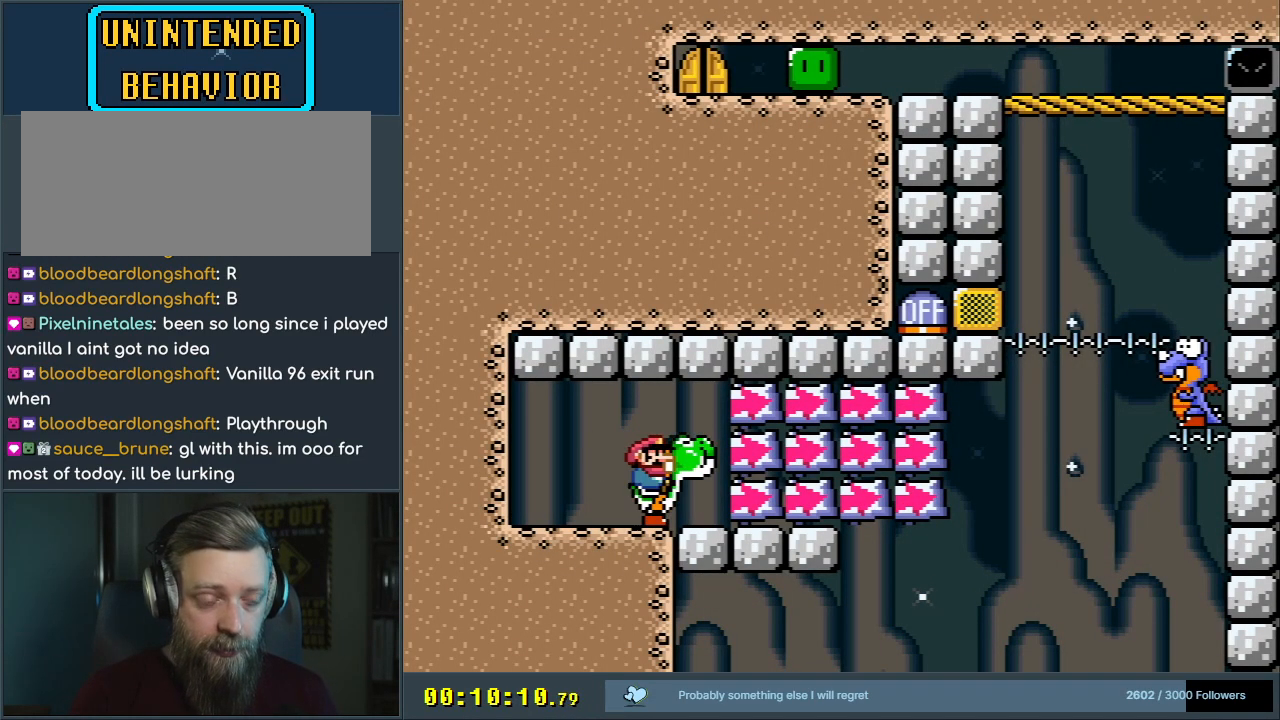
{"buttons": ["Y"], "events": []}
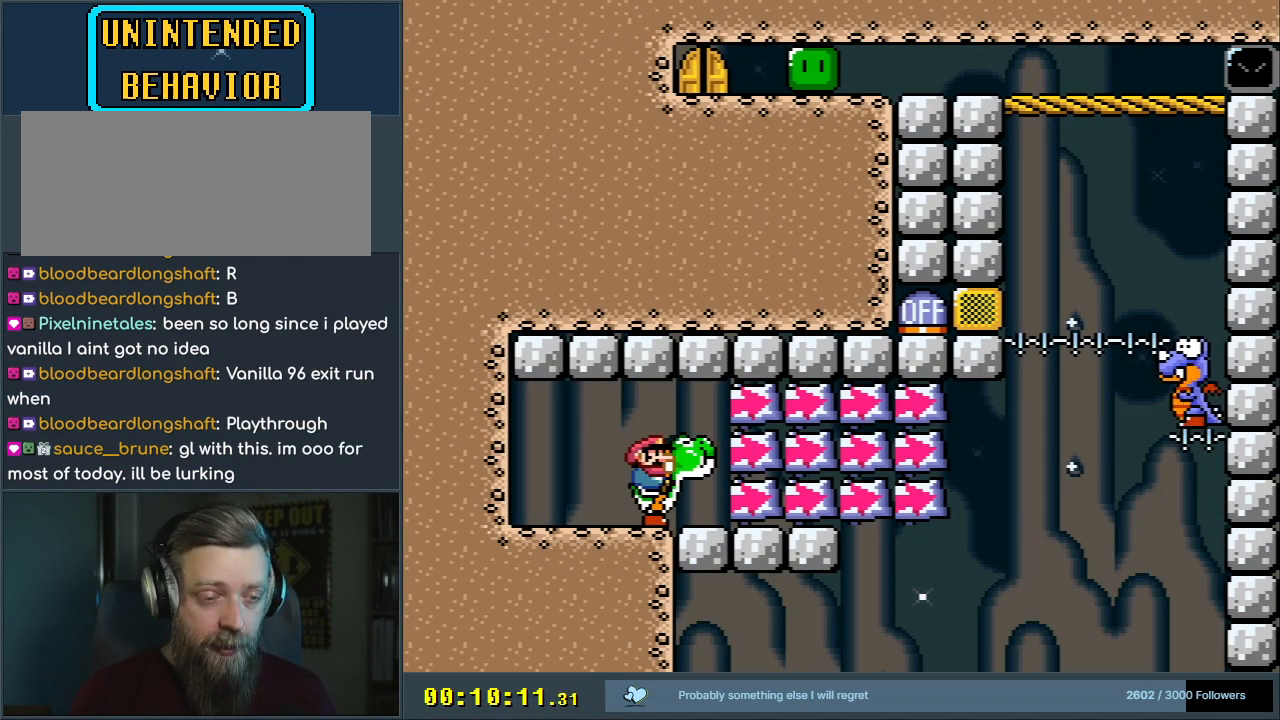
{"buttons": ["Y"], "events": []}
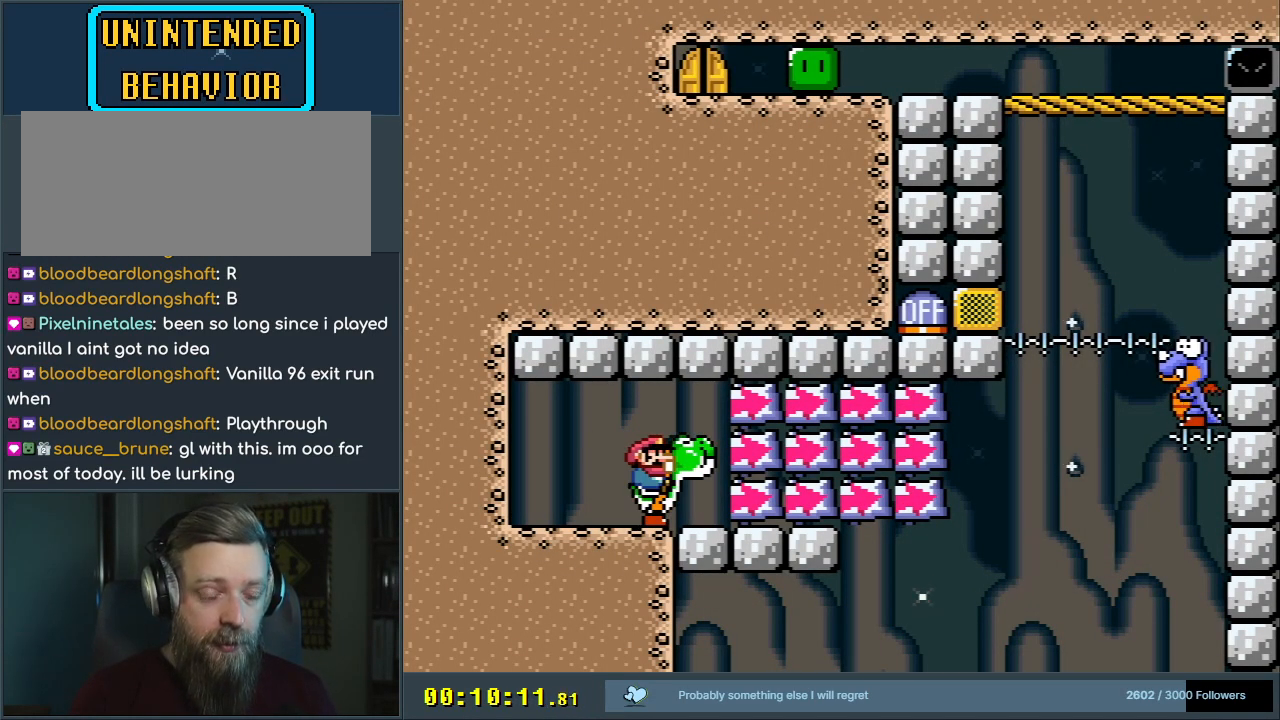
{"buttons": ["Y"], "events": []}
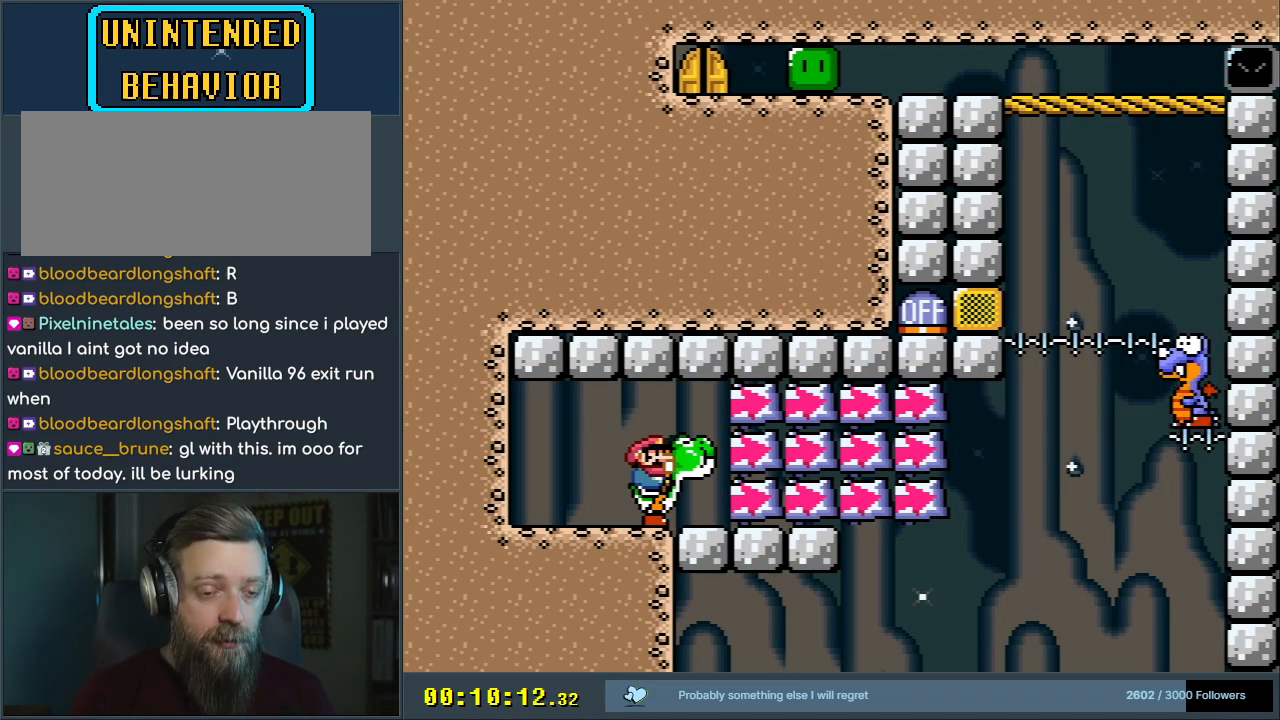
{"buttons": ["Y"], "events": []}
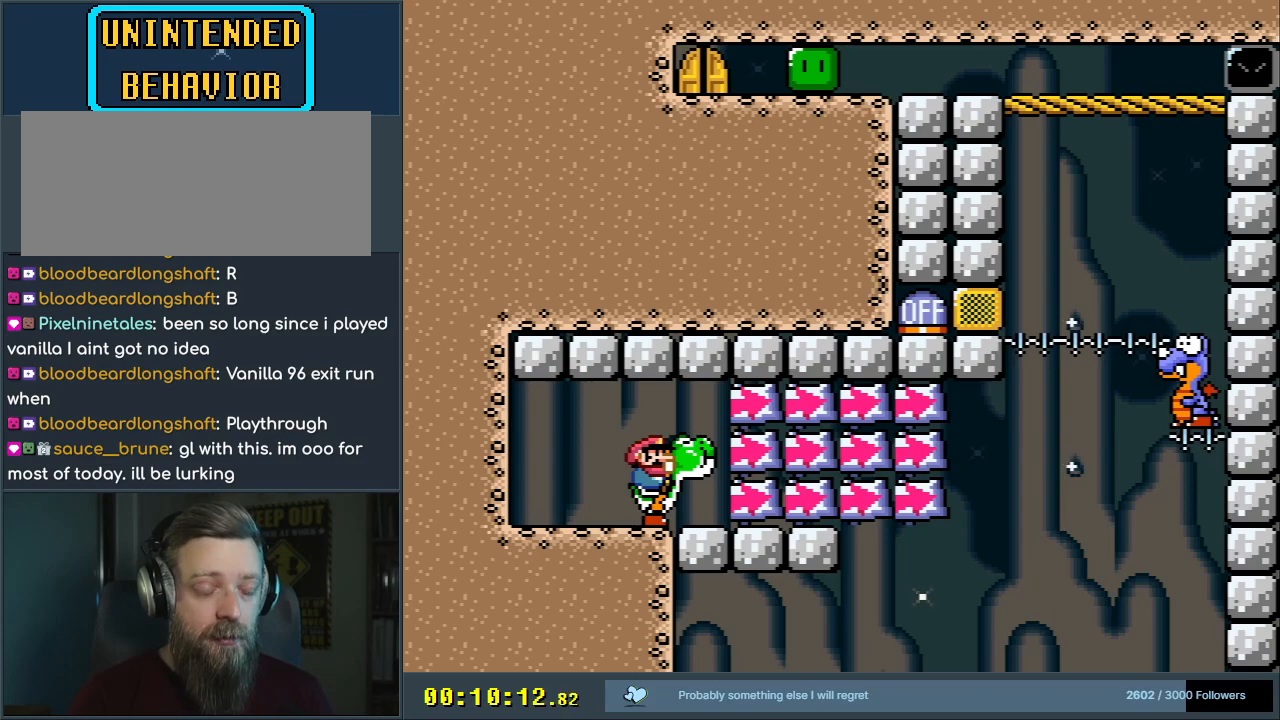
{"buttons": ["Y"], "events": []}
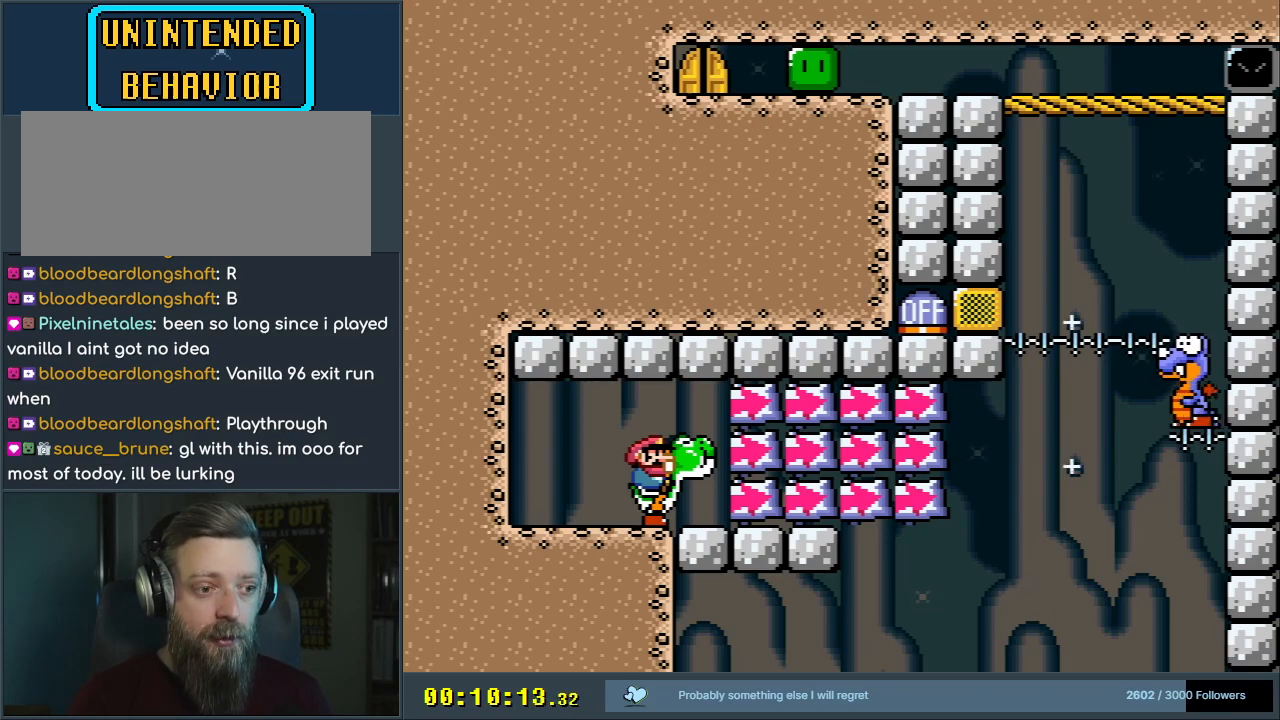
{"buttons": ["Y"], "events": []}
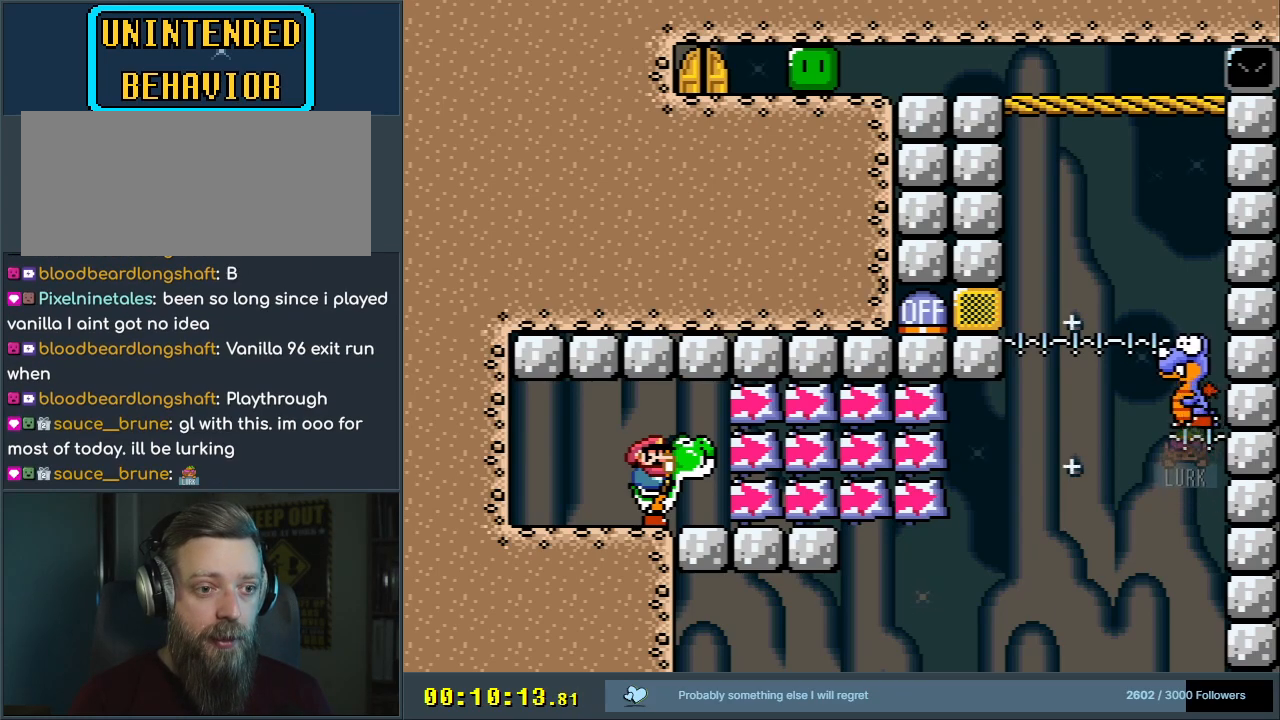
{"buttons": ["Y"], "events": [[433, "DPAD_RIGHT", "down"], [500, "DPAD_RIGHT", "up"]]}
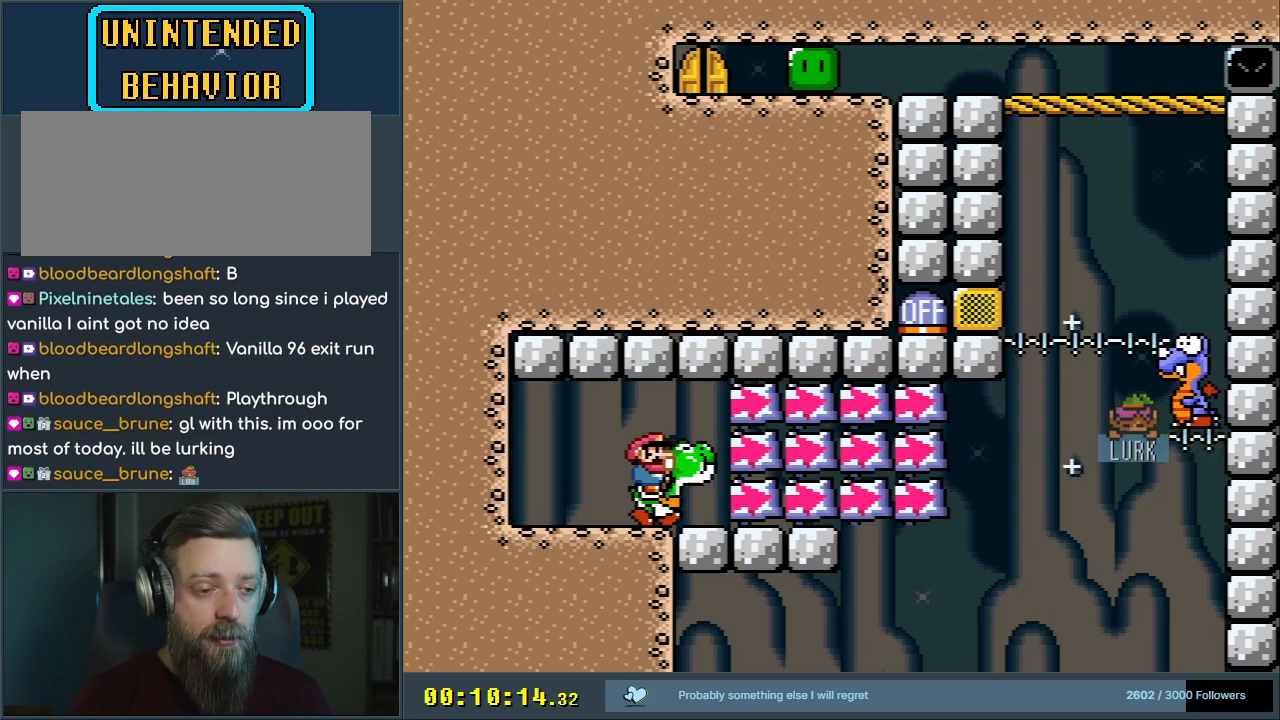
{"buttons": ["Y"], "events": []}
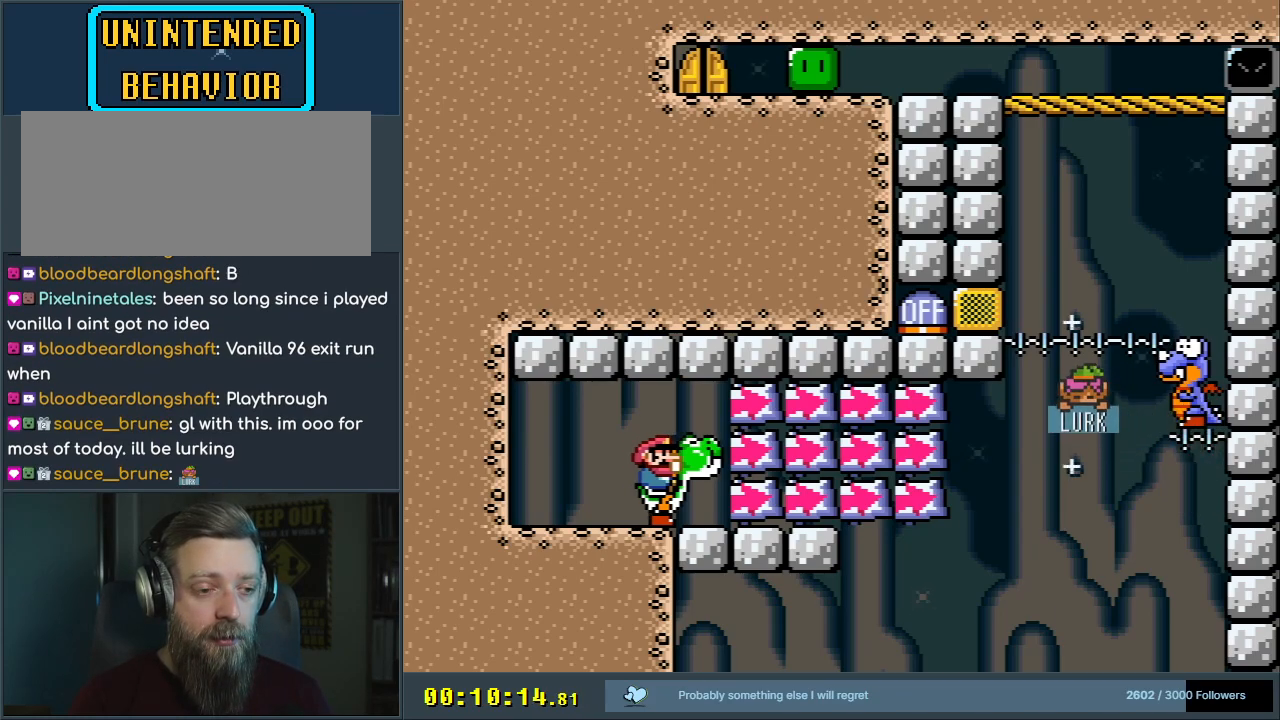
{"buttons": ["Y"], "events": []}
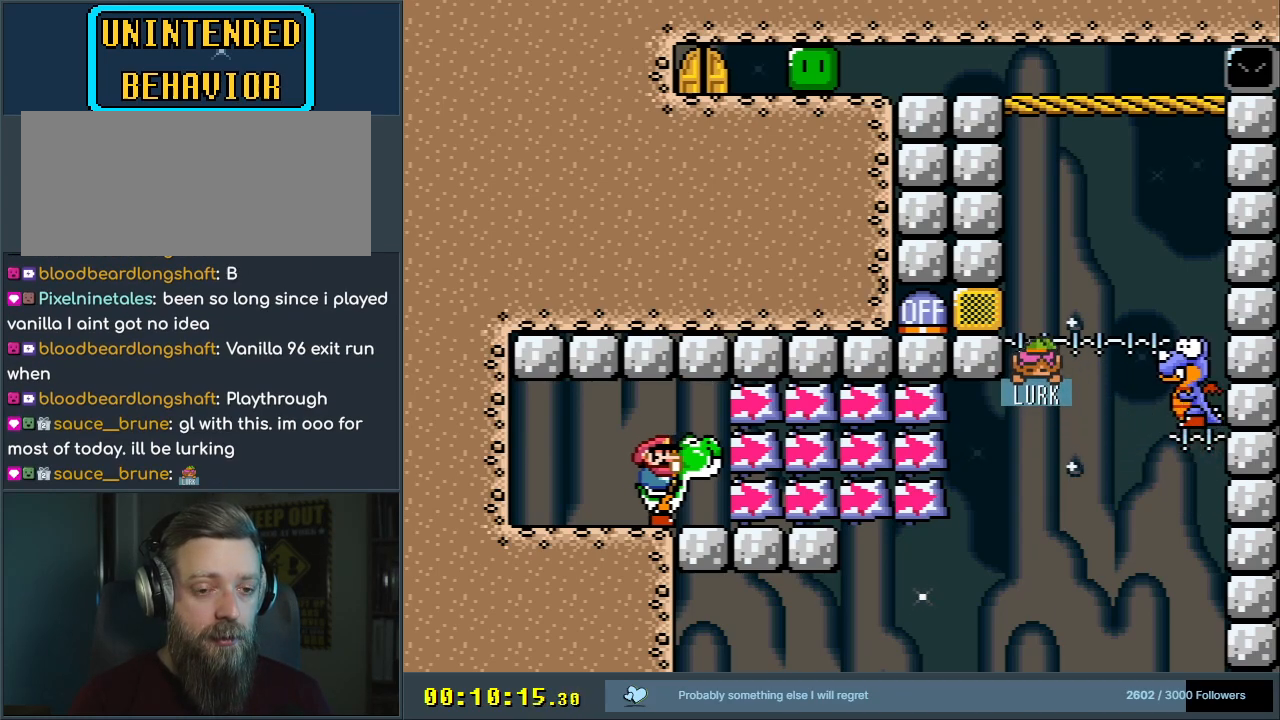
{"buttons": ["B", "Y", "DPAD_RIGHT"], "events": [[400, "DPAD_RIGHT", "down"], [417, "B", "down"]]}
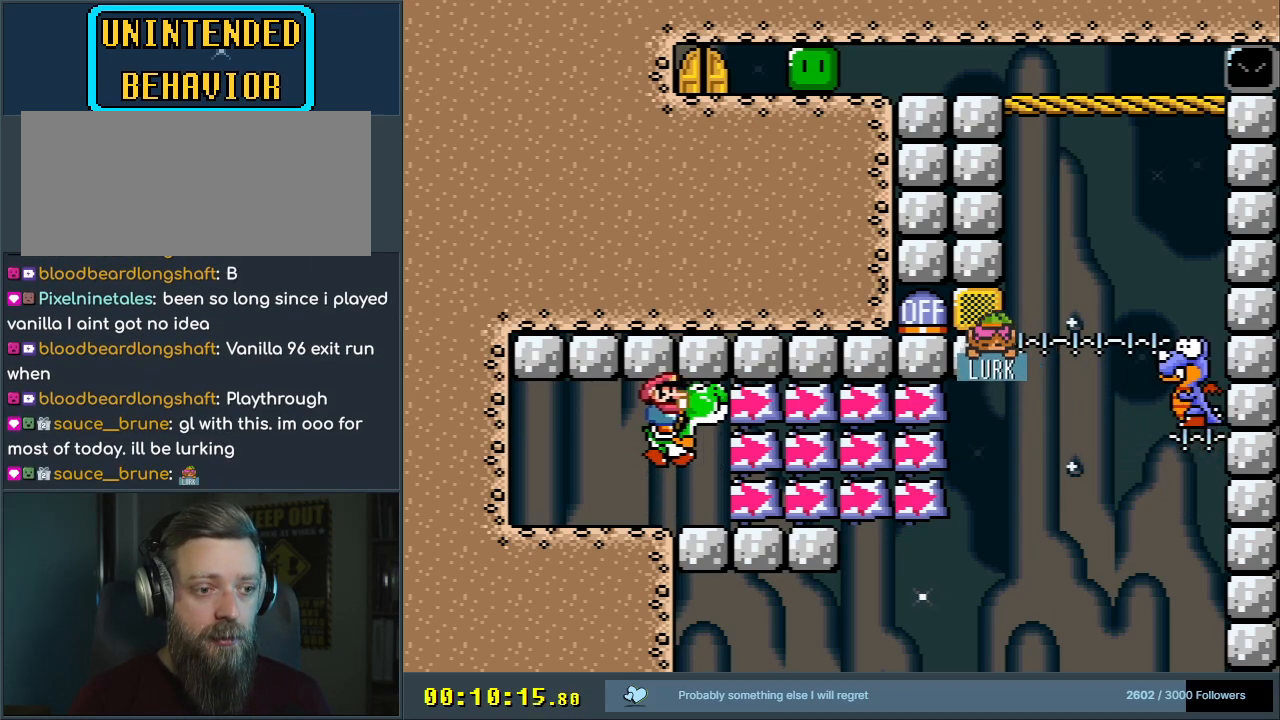
{"buttons": ["B", "Y", "DPAD_RIGHT"], "events": [[17, "X", "down"], [233, "X", "up"]]}
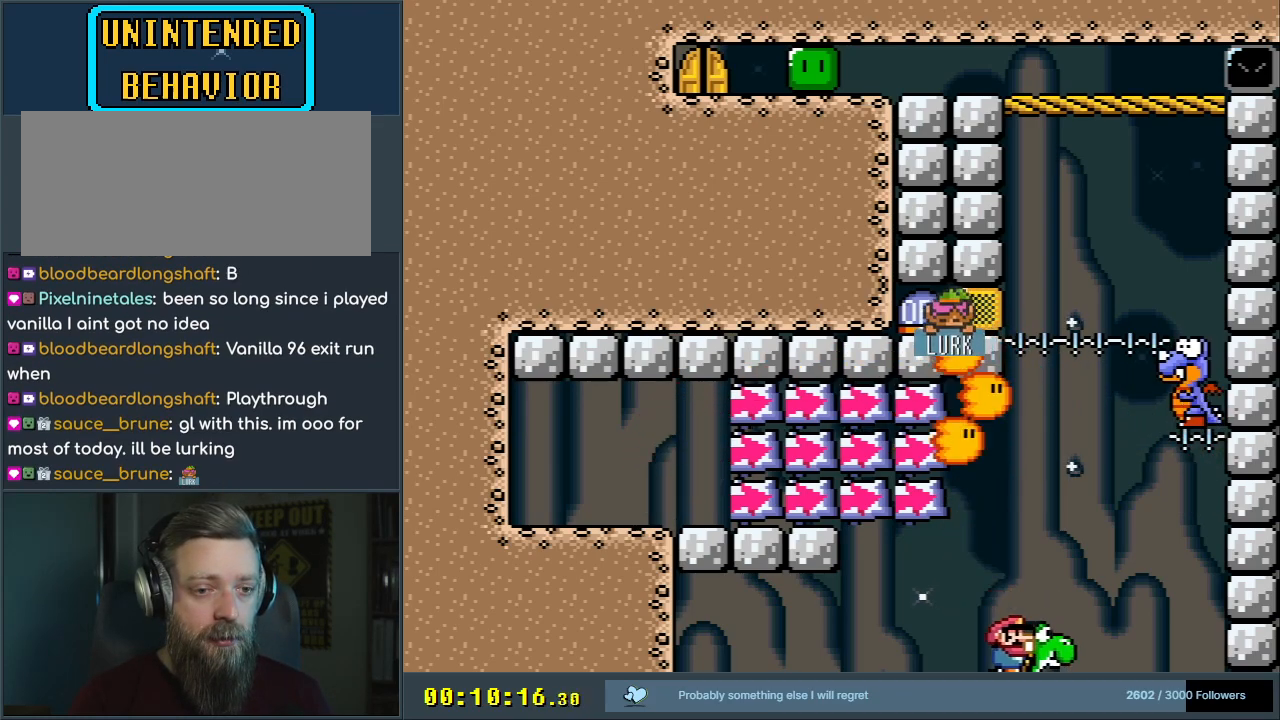
{"buttons": ["Y"], "events": [[167, "DPAD_RIGHT", "up"], [283, "X", "down"], [400, "X", "up"], [500, "B", "up"]]}
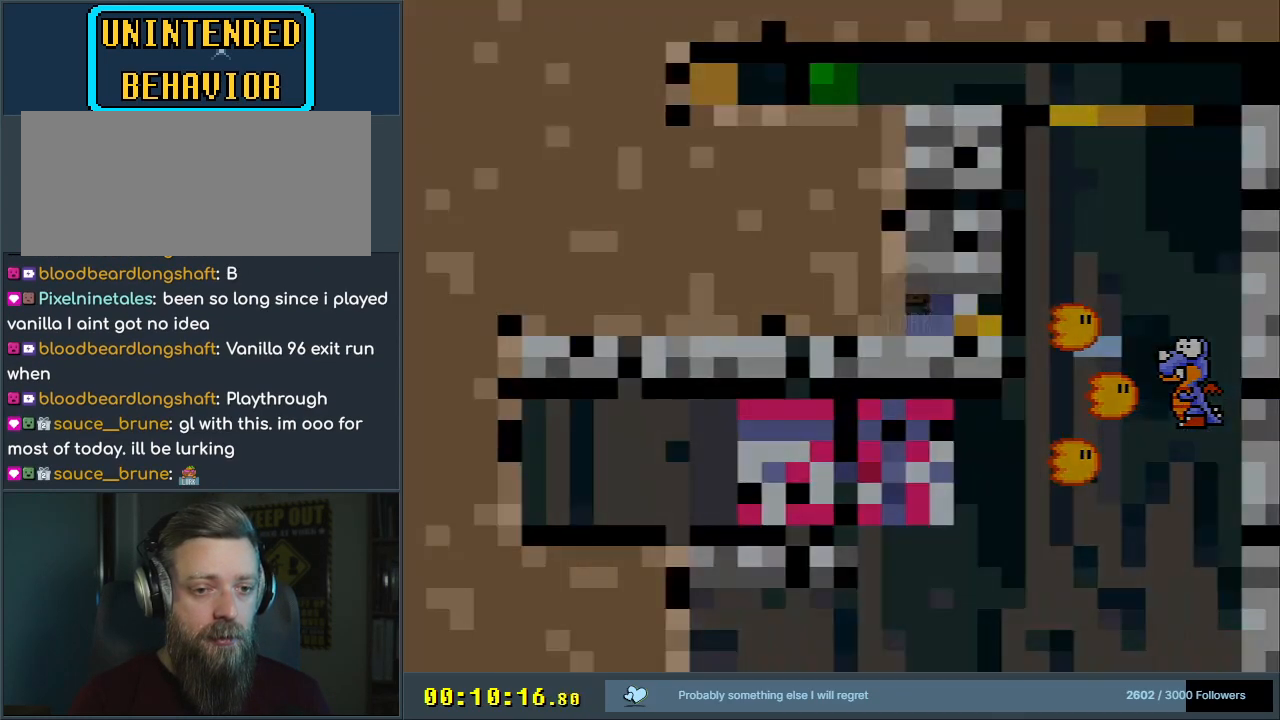
{"buttons": ["B", "Y"], "events": [[83, "Y", "up"], [300, "B", "down"], [300, "Y", "down"]]}